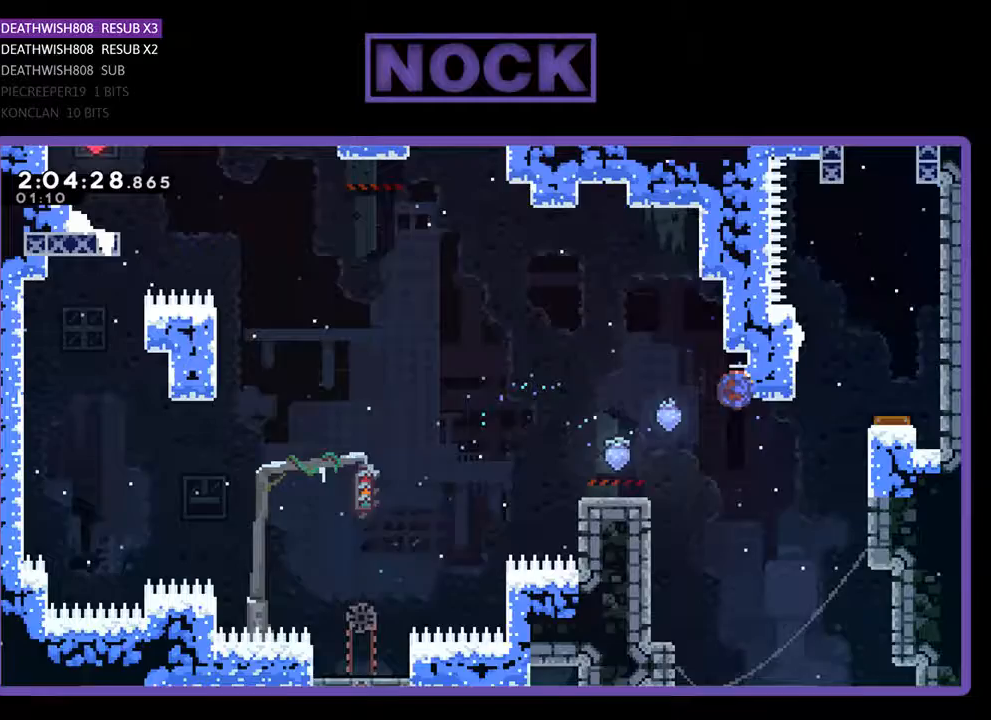
Gameplay with a controller (PlayStation layout); each line is a JSON object with the inputs held at the frame after it. "events" lists button and stick changes between this image and that frame as [ms after this image, input, new state], when the widget could be followed in between. Not read: left_stick right_stick.
{"buttons": ["CROSS", "CIRCLE", "R2", "DPAD_UP", "DPAD_LEFT"], "events": [[267, "CROSS", "down"]]}
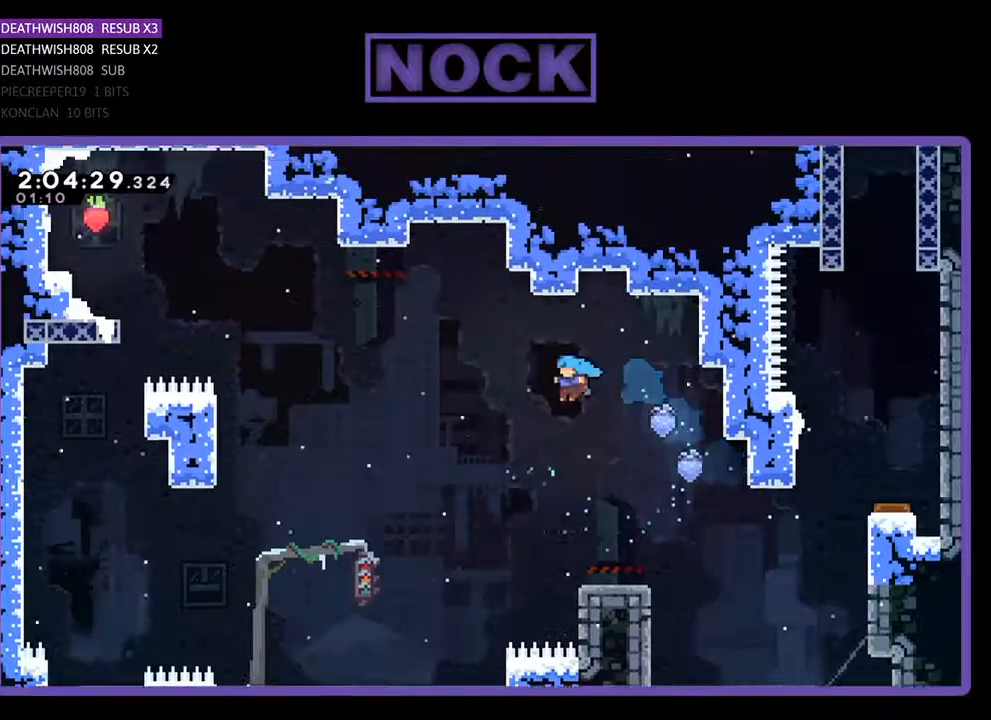
{"buttons": ["CROSS", "CIRCLE", "R2", "DPAD_UP", "DPAD_LEFT"], "events": []}
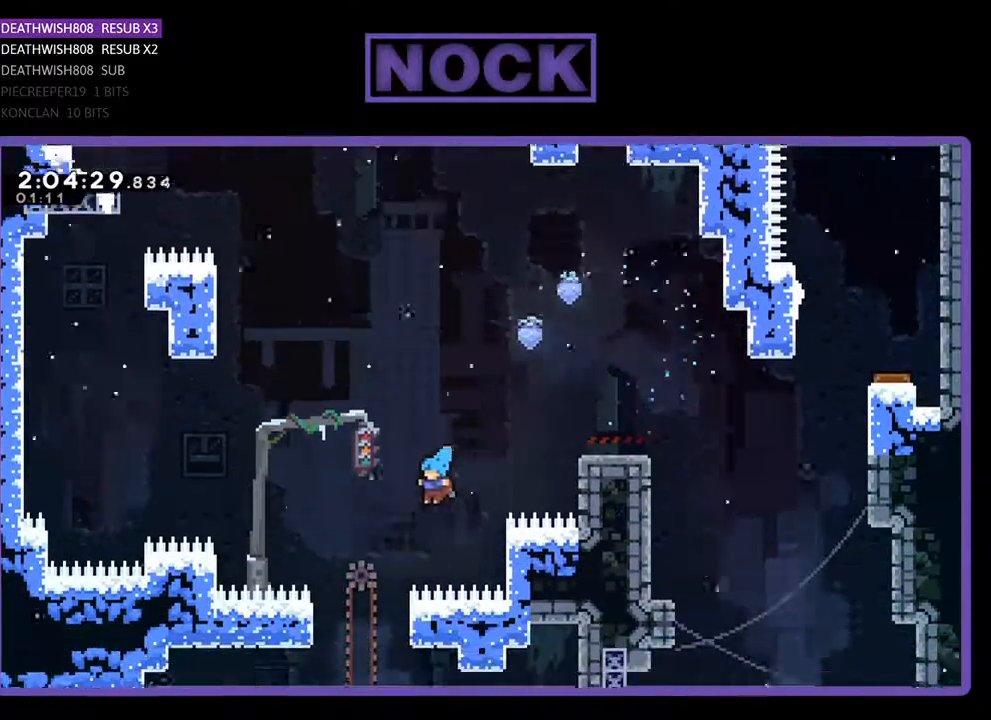
{"buttons": ["R2", "DPAD_LEFT"], "events": [[100, "DPAD_LEFT", "up"], [100, "DPAD_UP", "up"], [367, "CROSS", "up"], [467, "CIRCLE", "up"], [467, "DPAD_LEFT", "down"]]}
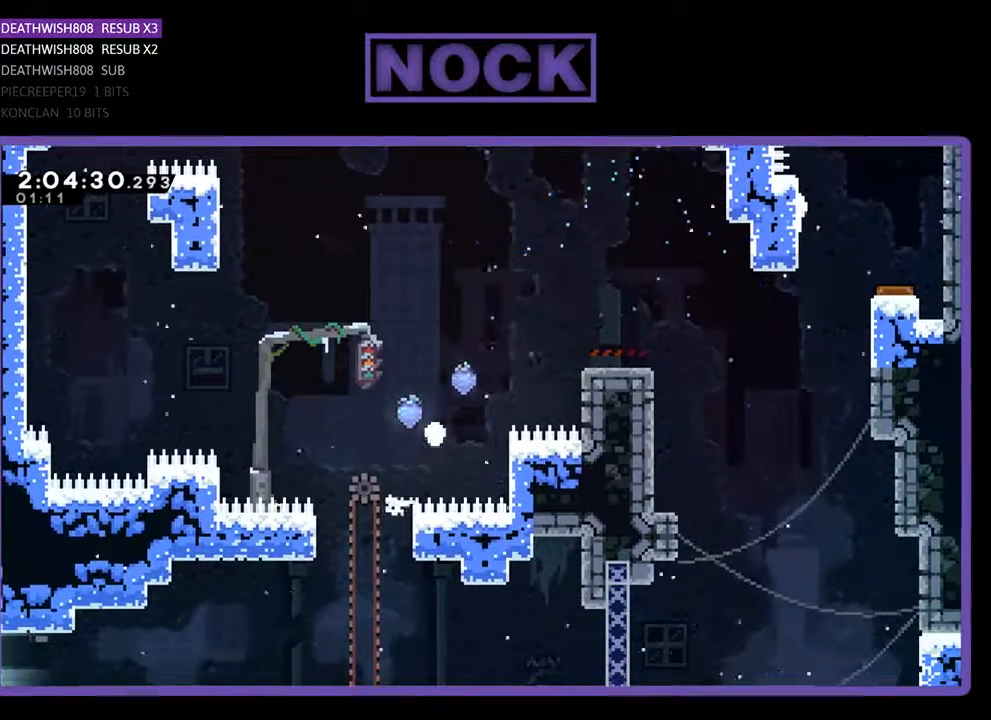
{"buttons": [], "events": [[167, "DPAD_LEFT", "up"], [233, "R2", "up"]]}
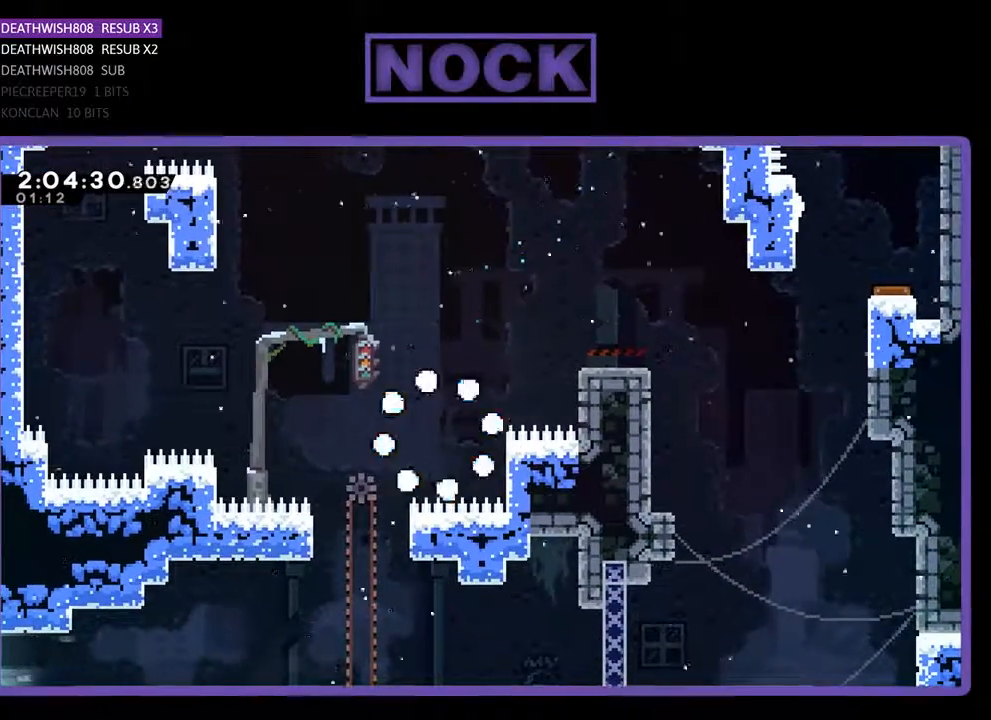
{"buttons": [], "events": []}
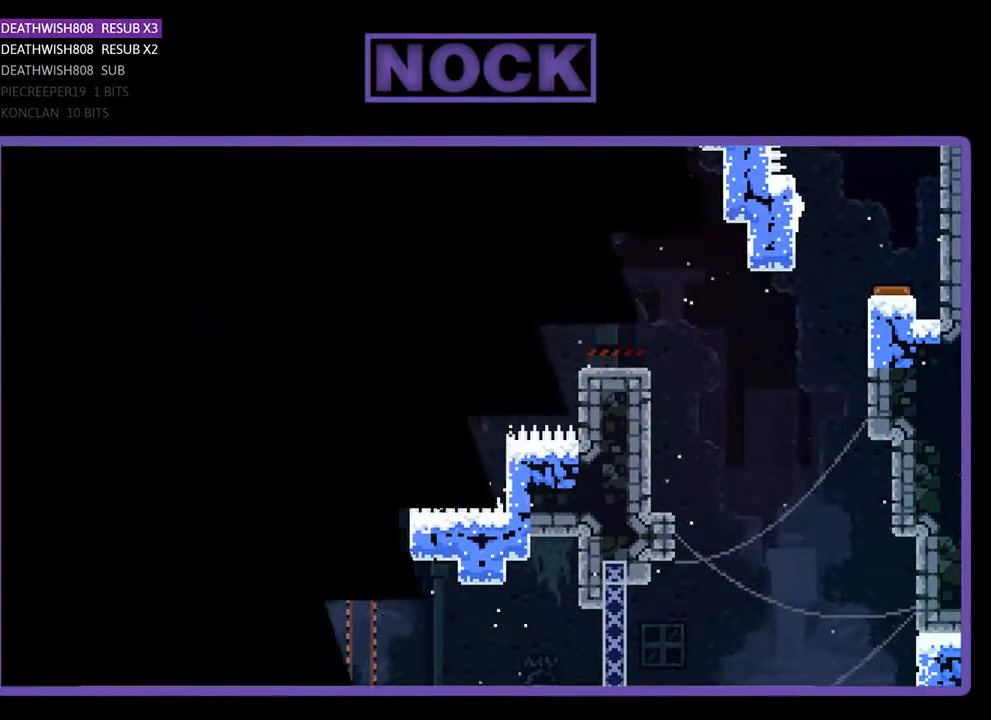
{"buttons": [], "events": [[33, "R2", "down"], [400, "R2", "up"]]}
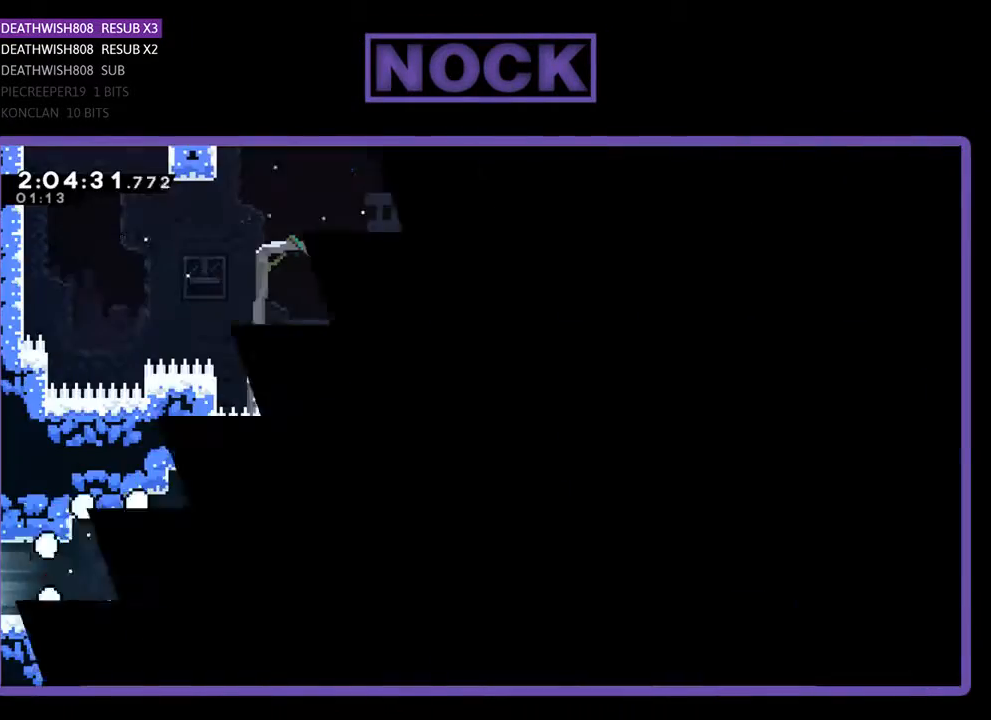
{"buttons": [], "events": [[200, "START", "down"], [400, "START", "up"]]}
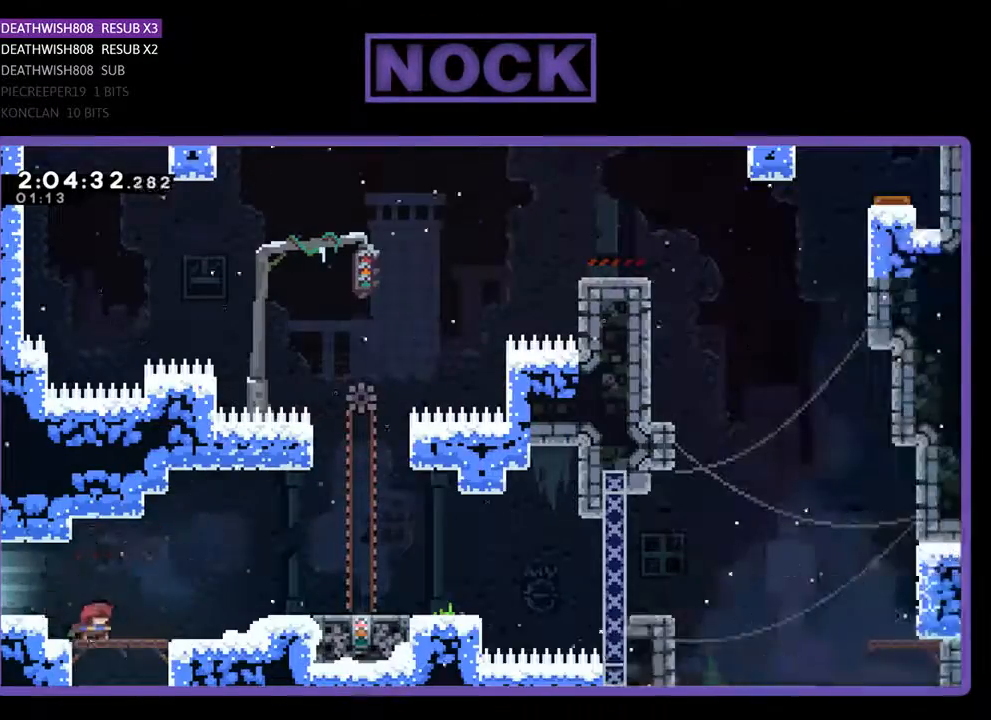
{"buttons": ["DPAD_DOWN"], "events": [[33, "START", "down"], [200, "START", "up"], [433, "DPAD_DOWN", "down"]]}
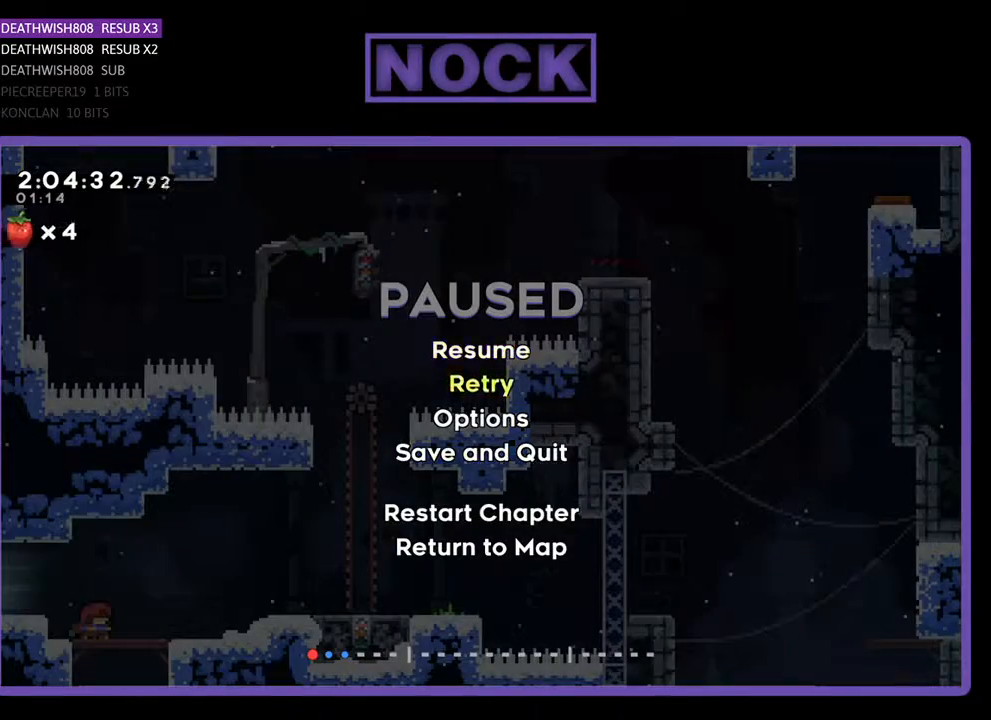
{"buttons": [], "events": [[67, "DPAD_DOWN", "up"], [100, "DPAD_DOWN", "down"], [233, "DPAD_DOWN", "up"], [300, "DPAD_DOWN", "down"], [433, "DPAD_DOWN", "up"]]}
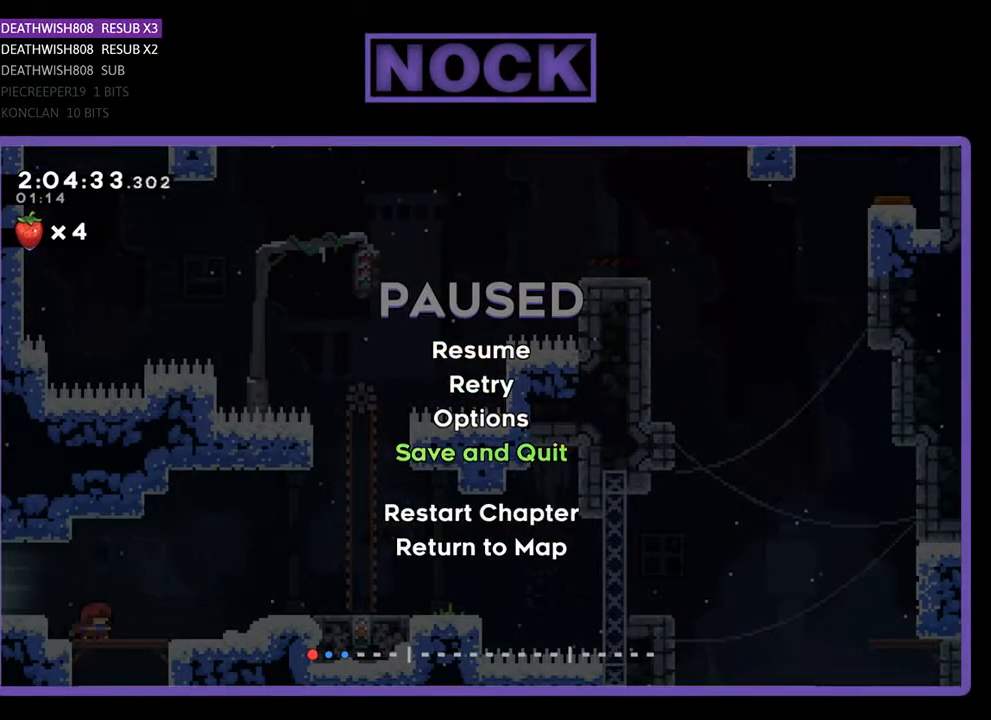
{"buttons": [], "events": [[200, "DPAD_DOWN", "down"], [300, "DPAD_DOWN", "up"], [367, "CROSS", "down"], [500, "CROSS", "up"]]}
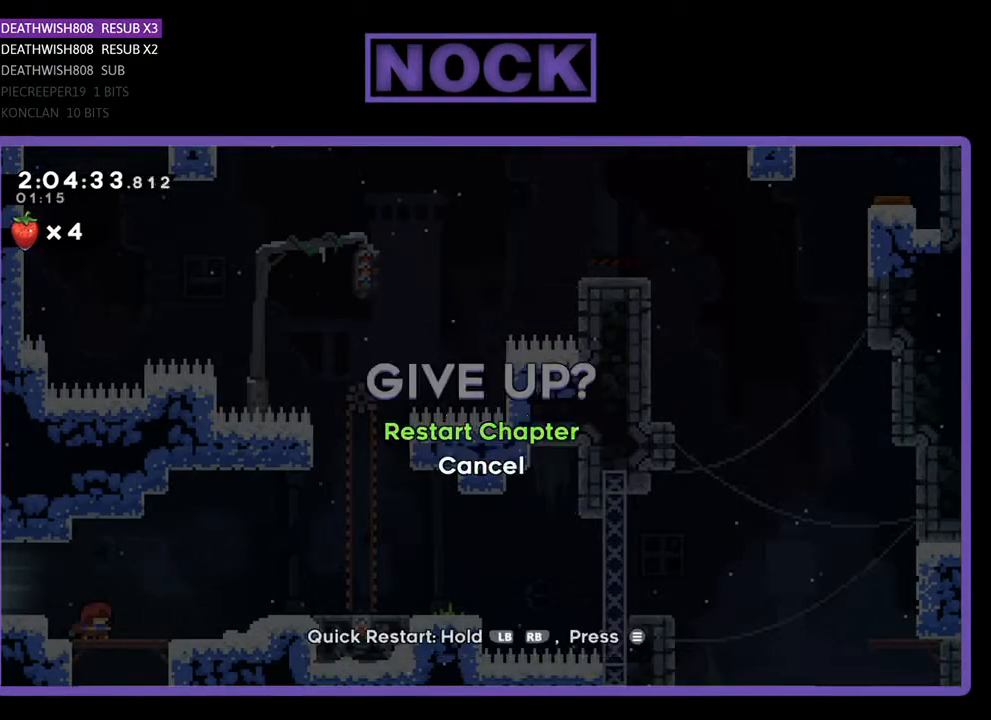
{"buttons": [], "events": []}
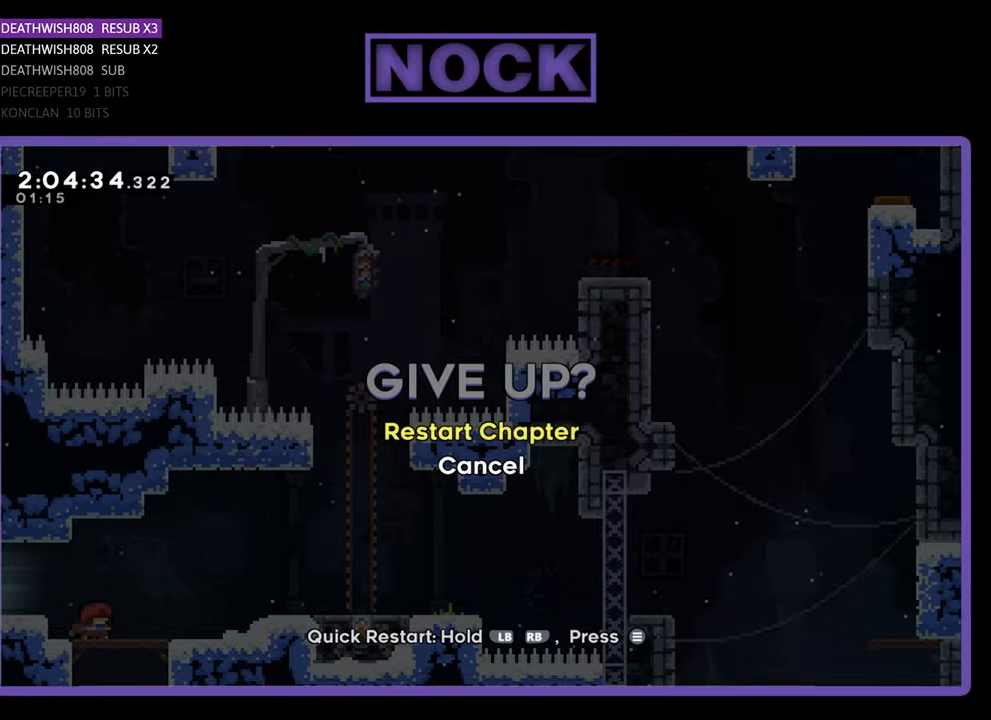
{"buttons": [], "events": []}
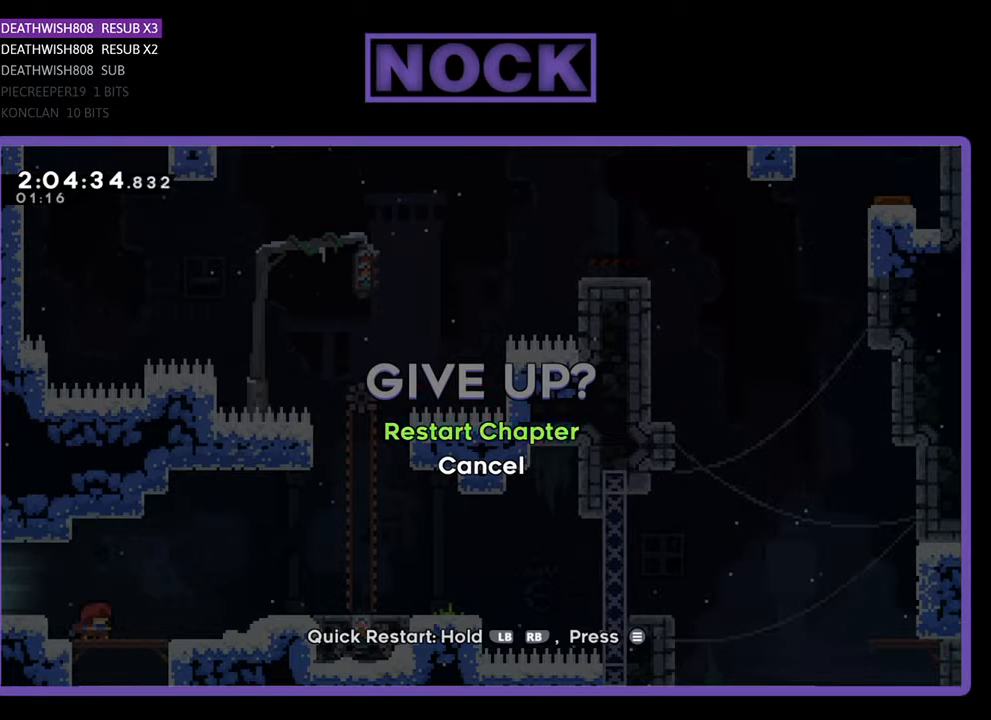
{"buttons": [], "events": [[100, "CROSS", "down"], [233, "CROSS", "up"]]}
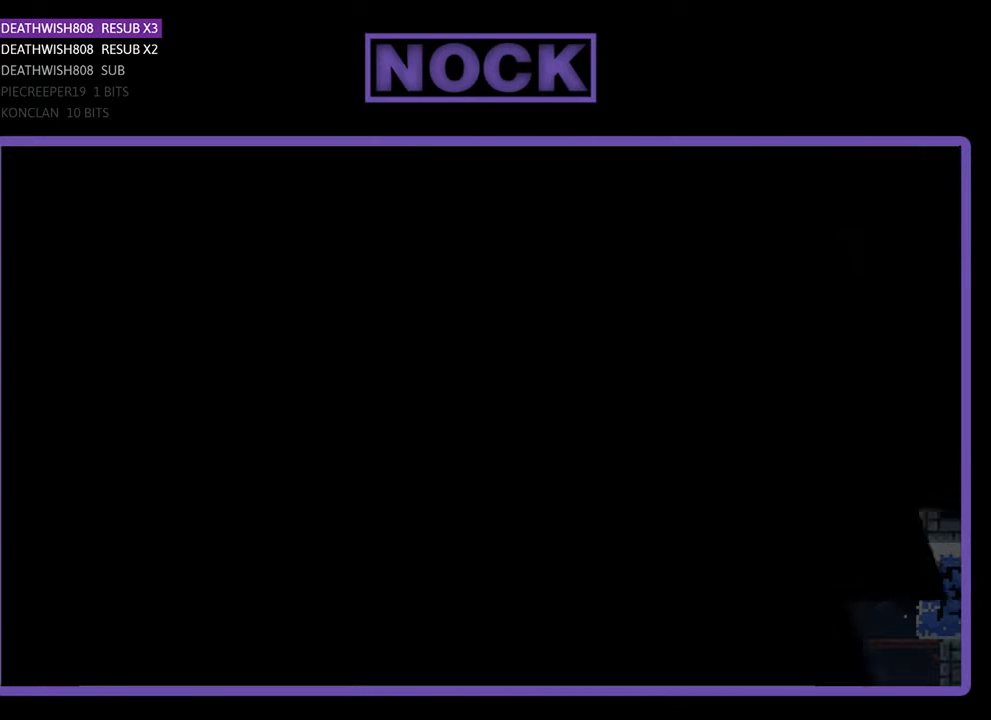
{"buttons": ["R2"], "events": [[400, "R2", "down"]]}
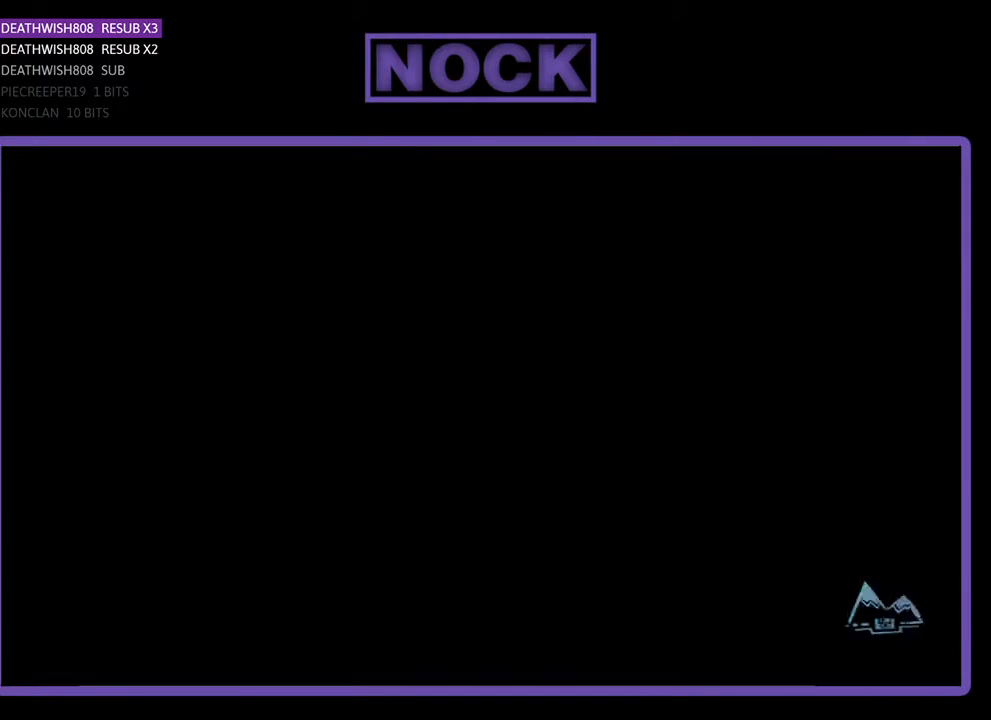
{"buttons": ["R2"], "events": []}
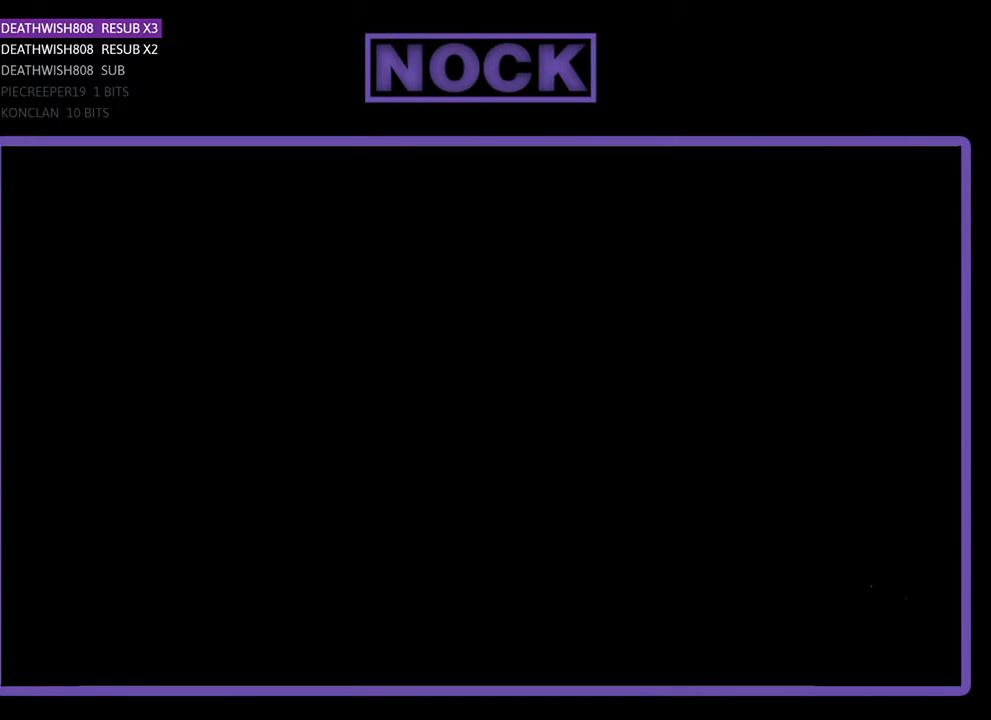
{"buttons": [], "events": [[300, "R2", "up"]]}
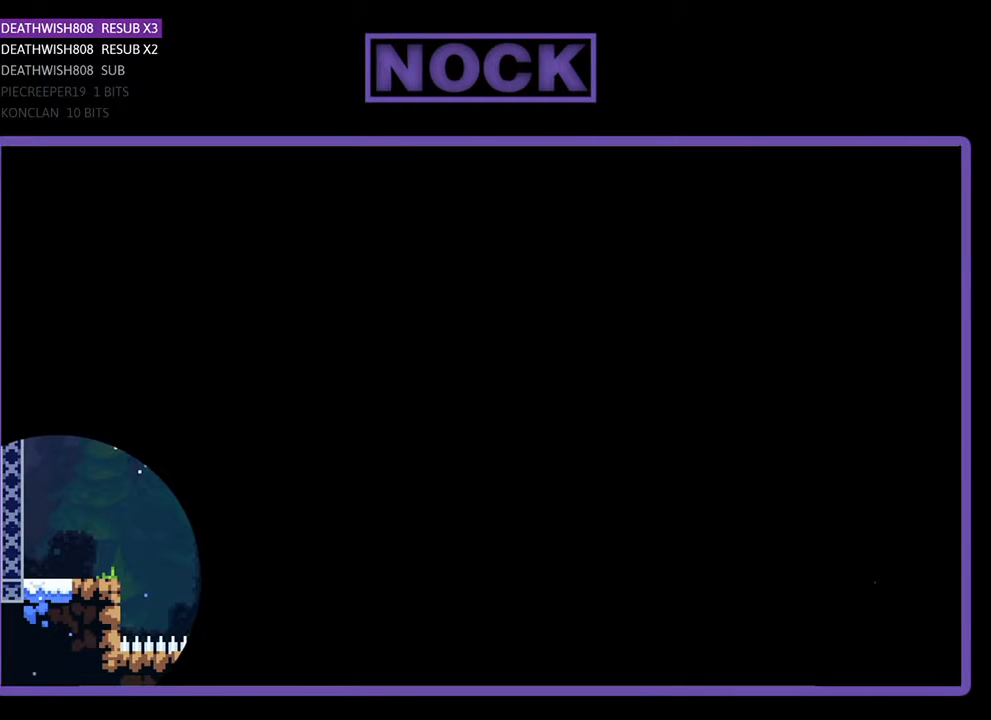
{"buttons": [], "events": [[167, "R2", "down"], [467, "R2", "up"]]}
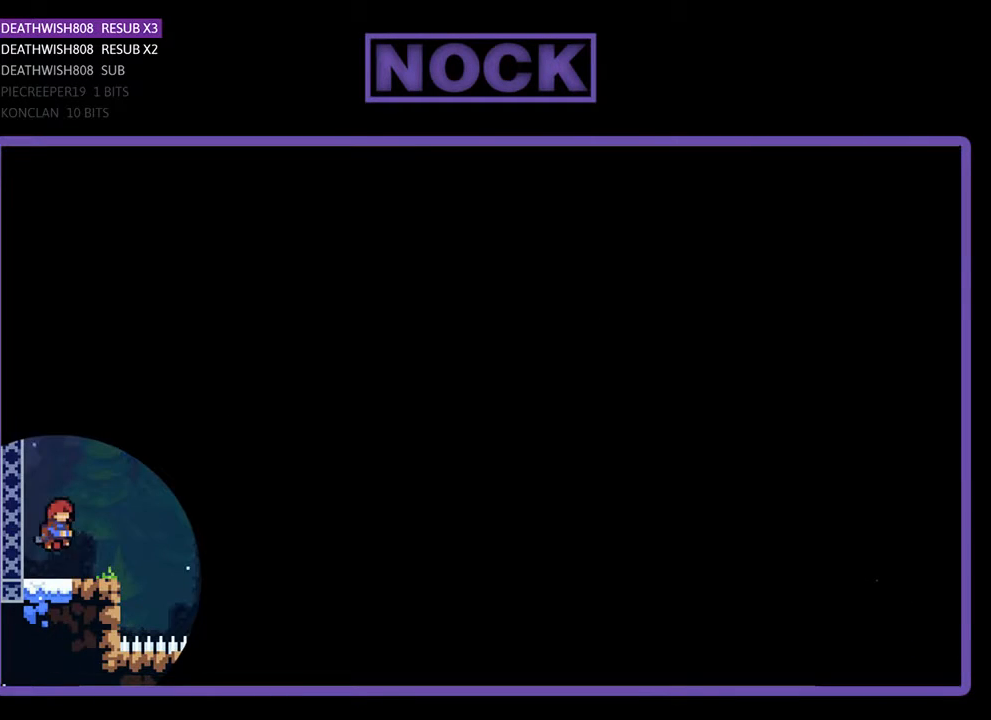
{"buttons": ["R2"], "events": [[367, "R2", "down"]]}
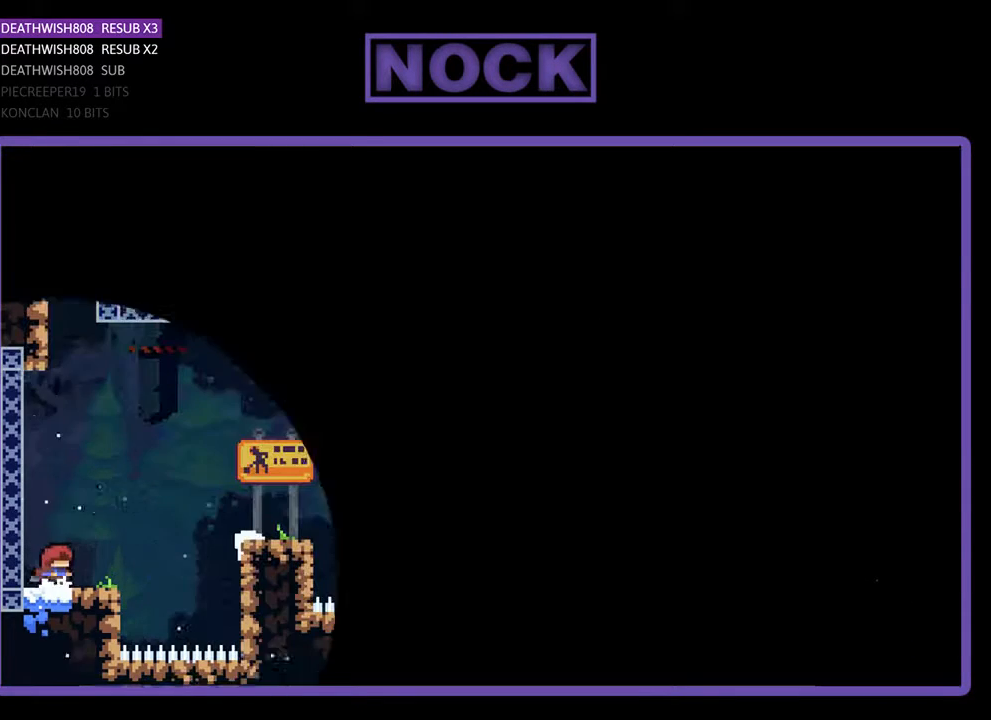
{"buttons": ["CROSS", "R2", "DPAD_RIGHT"], "events": [[200, "DPAD_RIGHT", "down"], [500, "CROSS", "down"]]}
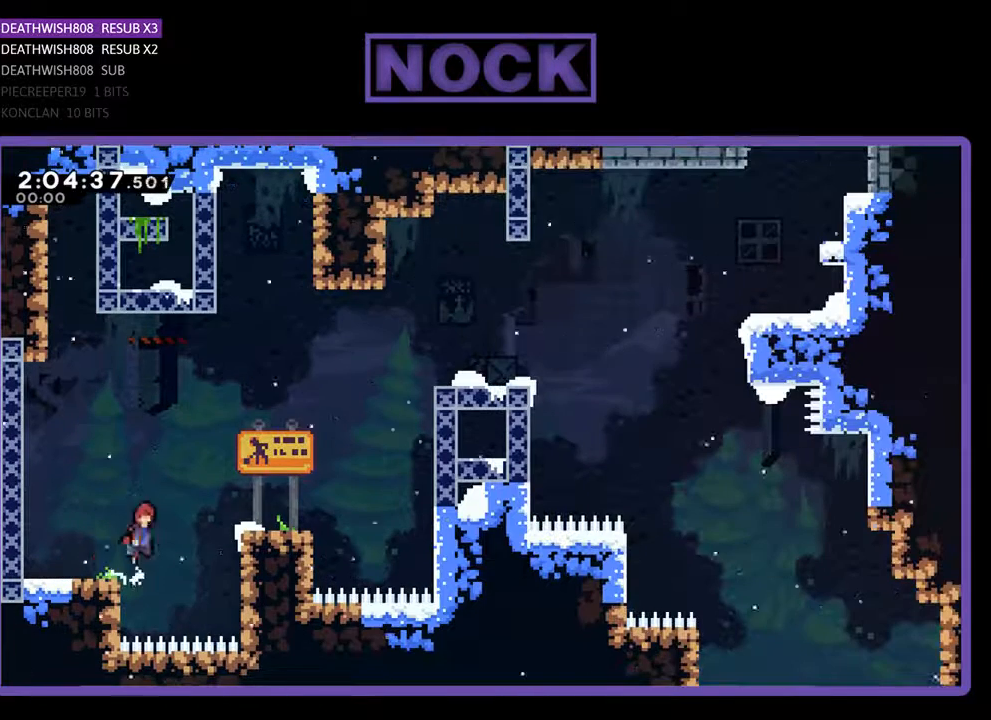
{"buttons": ["CROSS", "R2", "DPAD_UP"], "events": [[233, "CROSS", "up"], [300, "DPAD_UP", "down"], [400, "DPAD_RIGHT", "up"], [500, "CROSS", "down"]]}
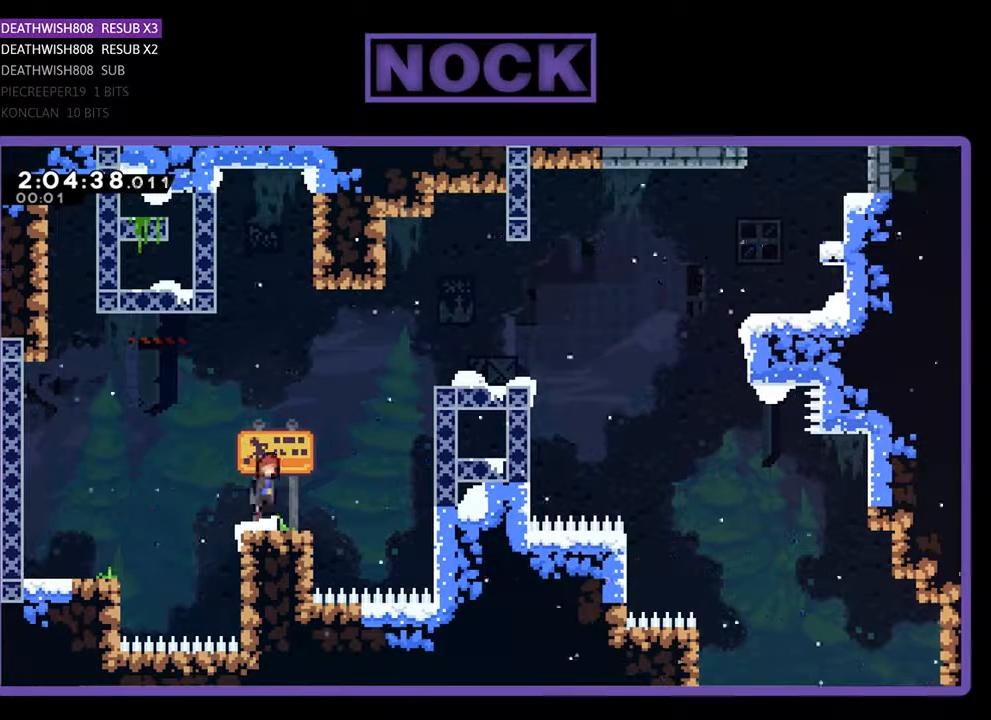
{"buttons": ["CIRCLE", "R2", "DPAD_UP", "DPAD_RIGHT"], "events": [[67, "DPAD_RIGHT", "down"], [200, "CROSS", "up"], [233, "CIRCLE", "down"]]}
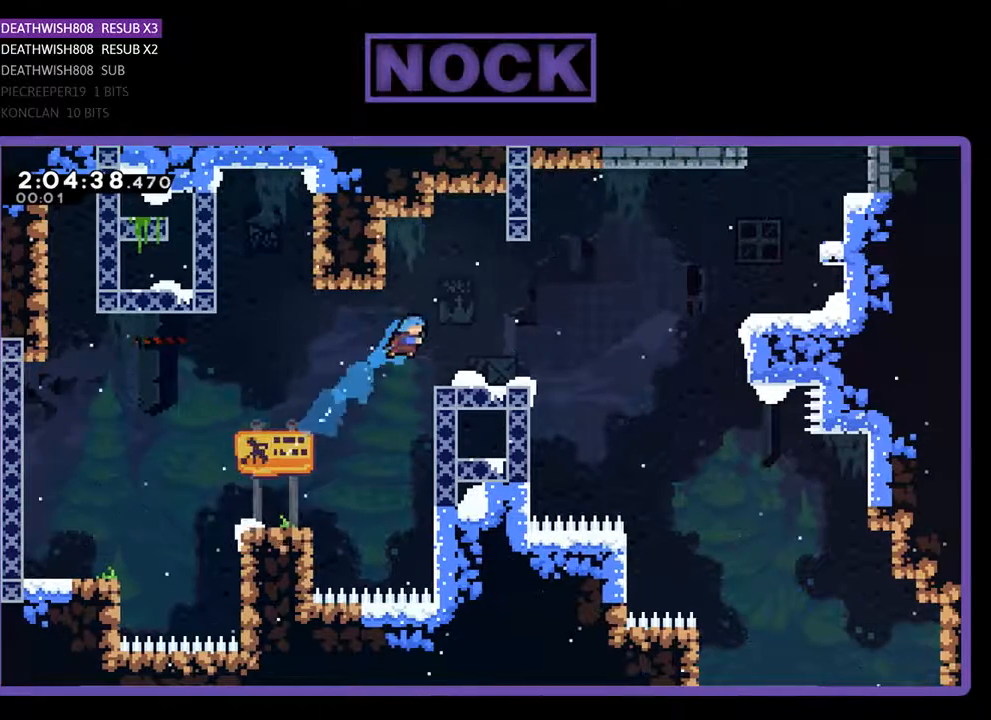
{"buttons": ["CROSS", "R2", "DPAD_UP", "DPAD_RIGHT"], "events": [[67, "CIRCLE", "up"], [167, "DPAD_UP", "up"], [433, "DPAD_UP", "down"], [500, "CROSS", "down"]]}
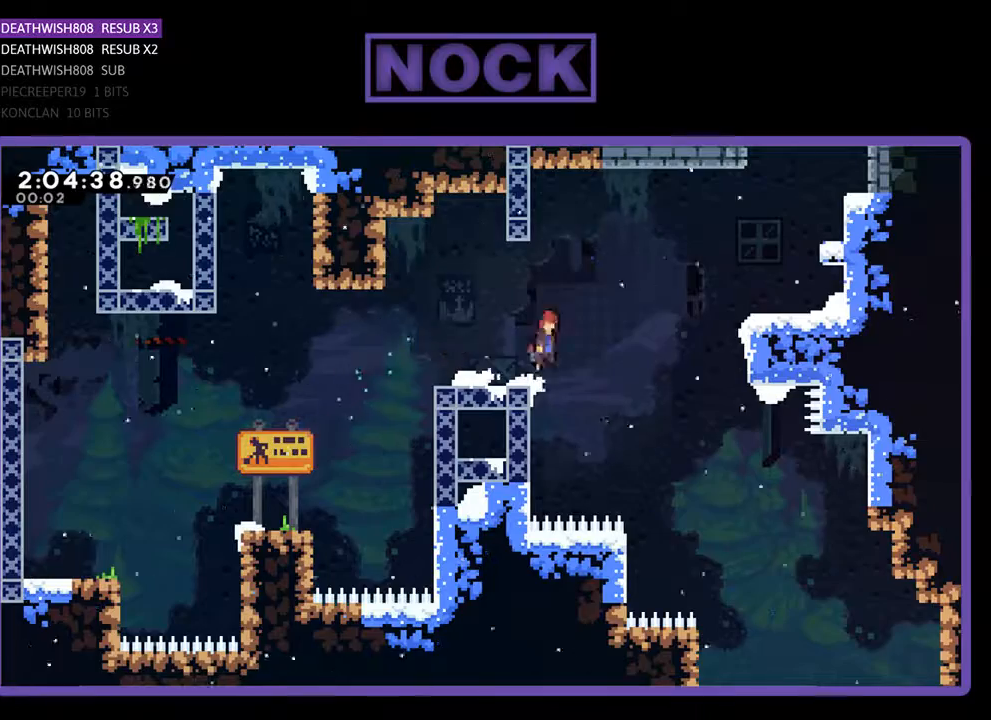
{"buttons": ["CIRCLE", "R2", "DPAD_UP", "DPAD_RIGHT"], "events": [[267, "CROSS", "up"], [433, "CIRCLE", "down"]]}
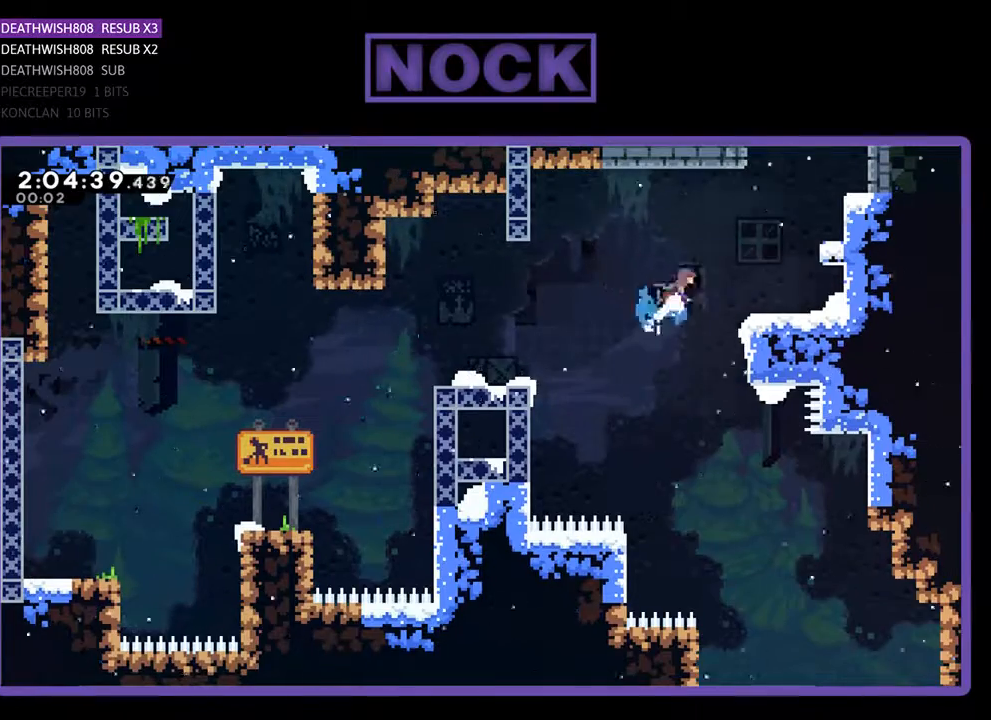
{"buttons": ["CROSS", "R2", "DPAD_UP", "DPAD_RIGHT"], "events": [[267, "CIRCLE", "up"], [367, "CROSS", "down"]]}
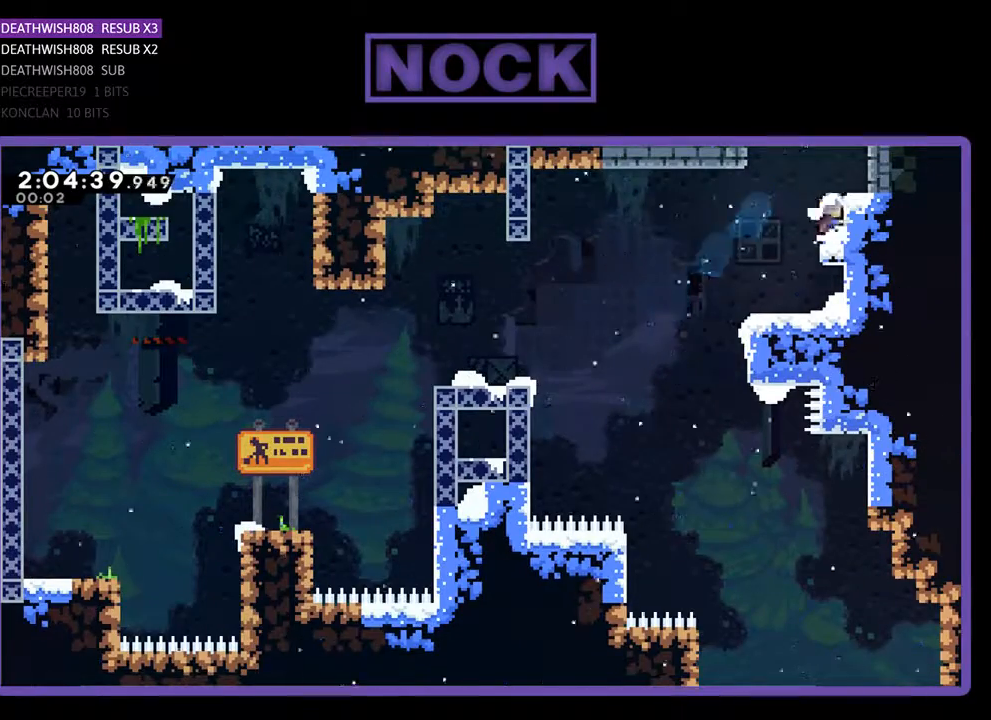
{"buttons": ["R2", "DPAD_UP", "DPAD_RIGHT"], "events": [[33, "CROSS", "up"], [100, "CROSS", "down"], [167, "DPAD_RIGHT", "up"], [300, "CROSS", "up"], [467, "DPAD_RIGHT", "down"]]}
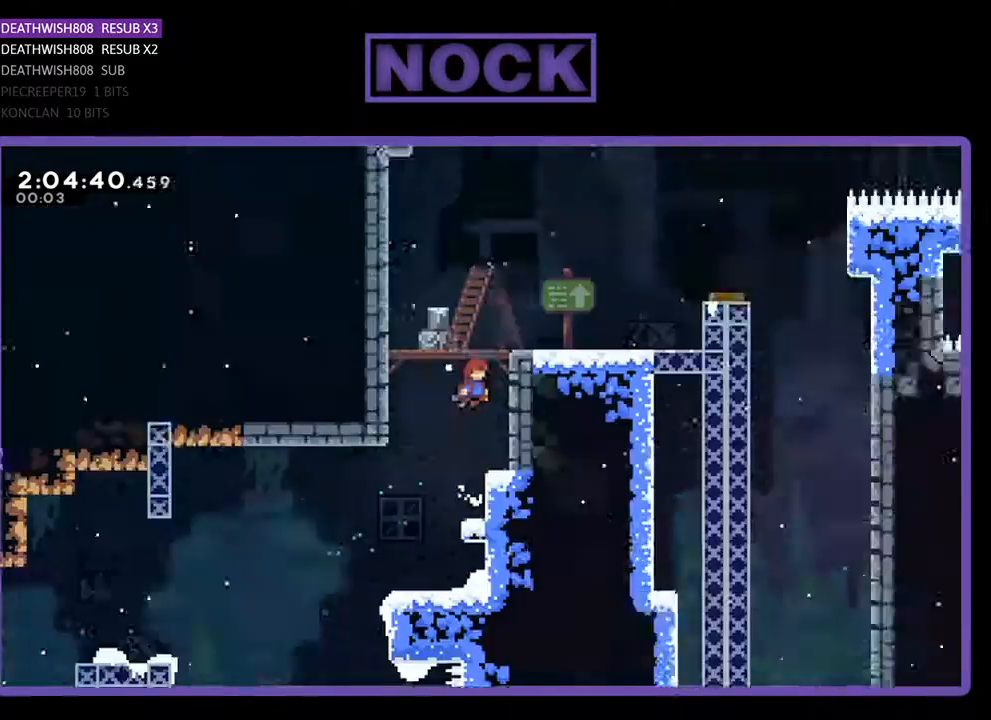
{"buttons": ["CROSS", "R2", "DPAD_RIGHT"], "events": [[33, "DPAD_RIGHT", "up"], [33, "DPAD_UP", "up"], [300, "DPAD_RIGHT", "down"], [300, "DPAD_UP", "down"], [467, "CROSS", "down"], [500, "DPAD_UP", "up"]]}
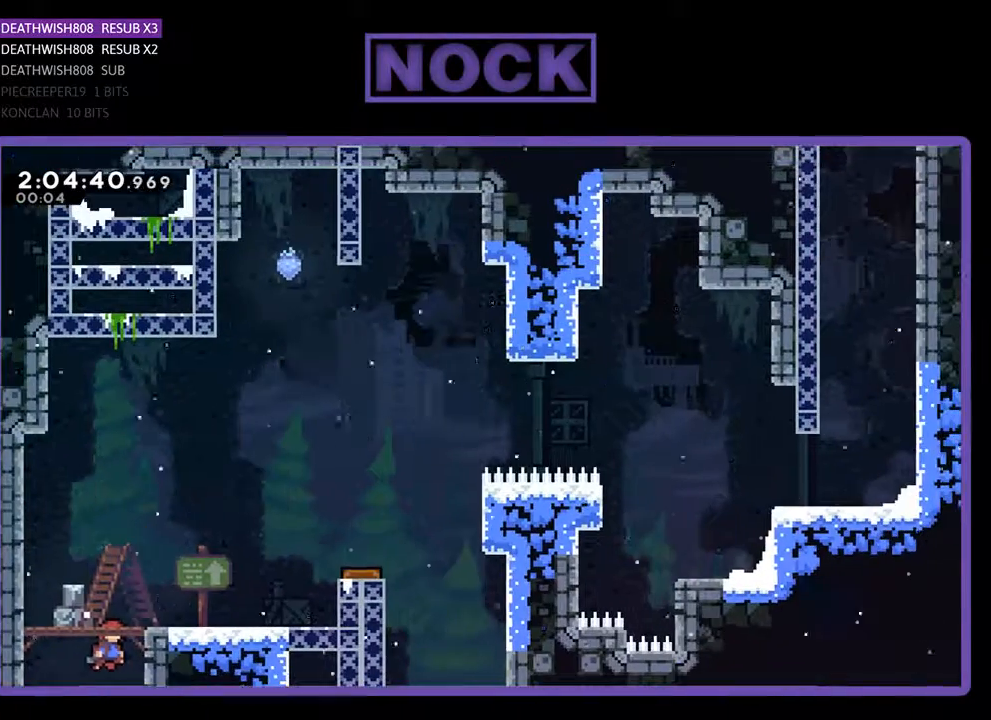
{"buttons": ["R2"], "events": [[267, "CROSS", "up"], [400, "DPAD_RIGHT", "up"]]}
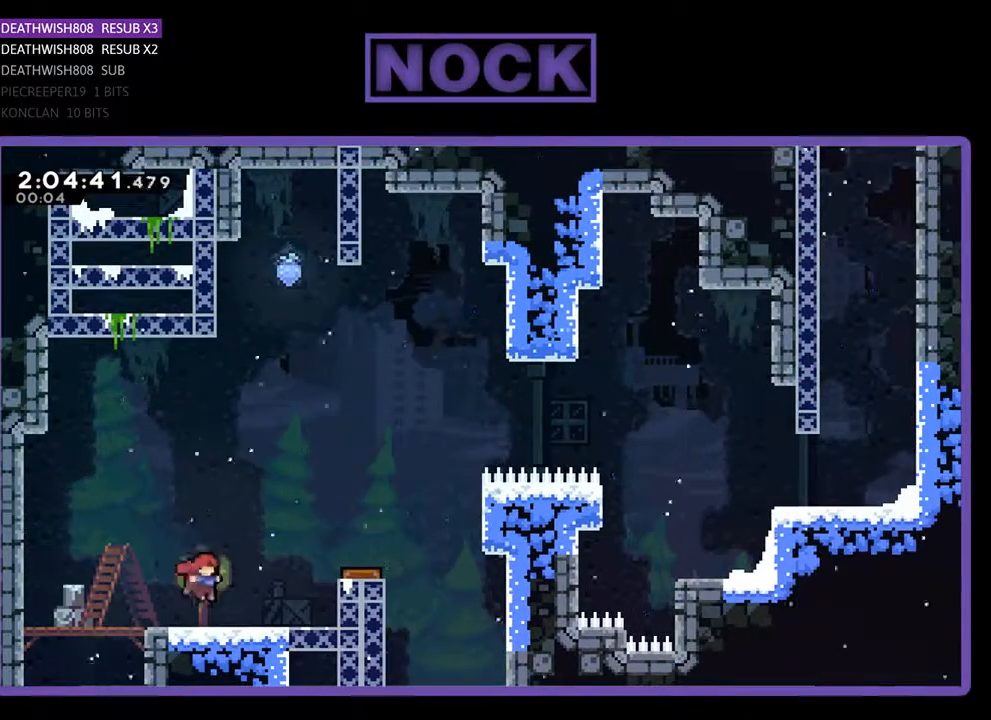
{"buttons": ["CROSS", "R2", "DPAD_RIGHT"], "events": [[67, "DPAD_RIGHT", "down"], [167, "CROSS", "down"]]}
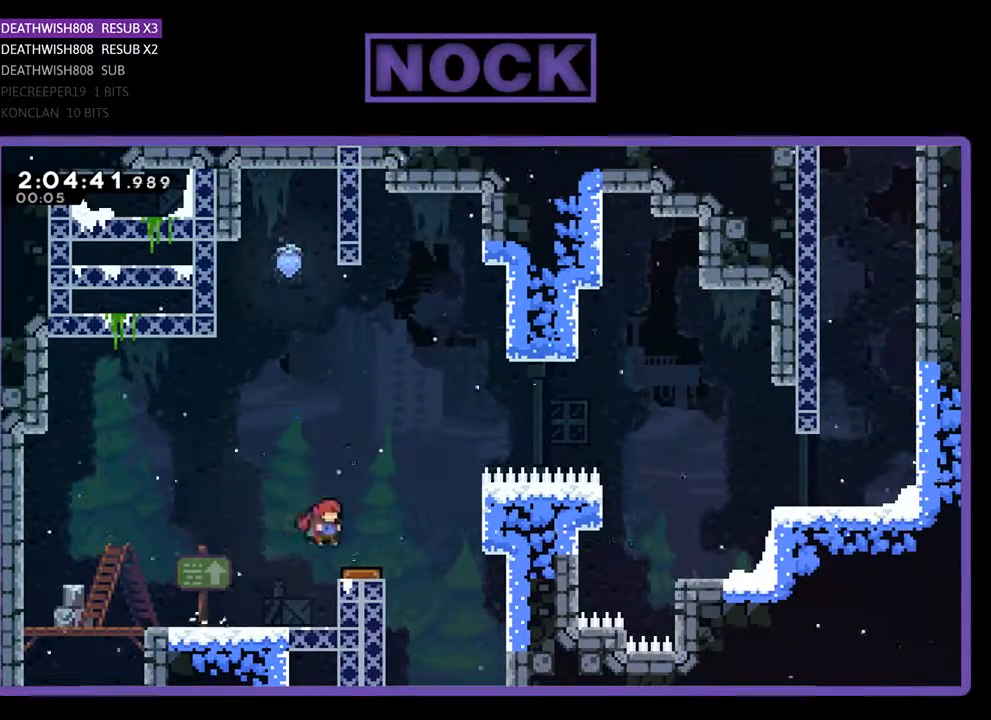
{"buttons": ["CROSS", "R2", "DPAD_UP", "DPAD_LEFT"], "events": [[100, "DPAD_UP", "down"], [133, "CROSS", "up"], [133, "DPAD_RIGHT", "up"], [133, "DPAD_UP", "up"], [200, "DPAD_LEFT", "down"], [267, "CROSS", "down"], [333, "DPAD_UP", "down"]]}
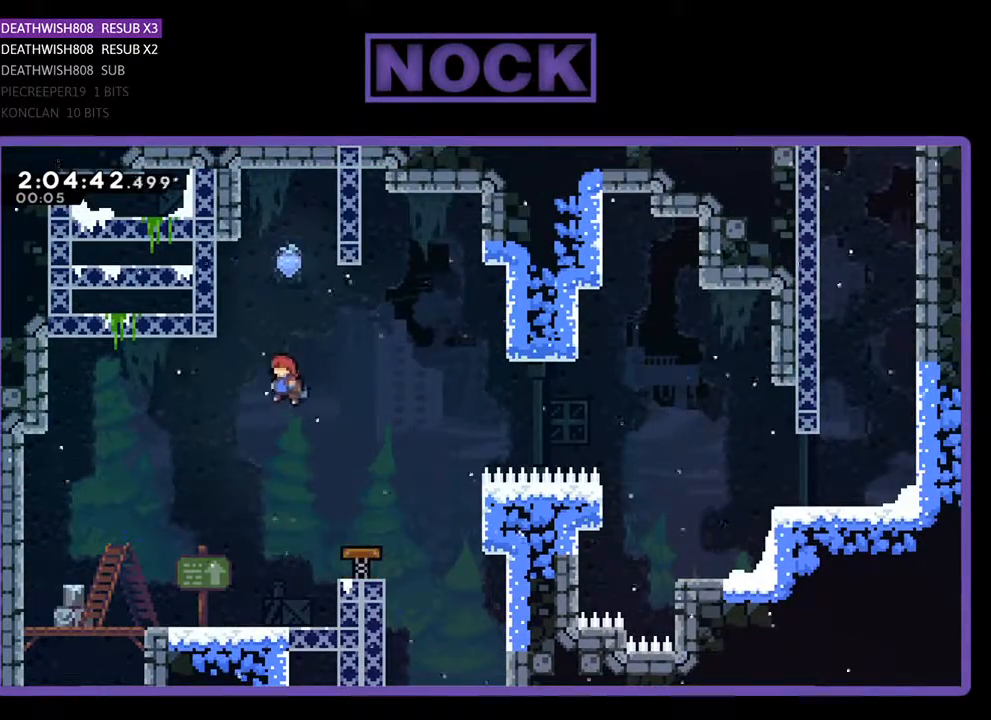
{"buttons": ["CIRCLE", "R2"], "events": [[67, "DPAD_LEFT", "up"], [100, "CROSS", "up"], [167, "CIRCLE", "down"], [400, "DPAD_UP", "up"]]}